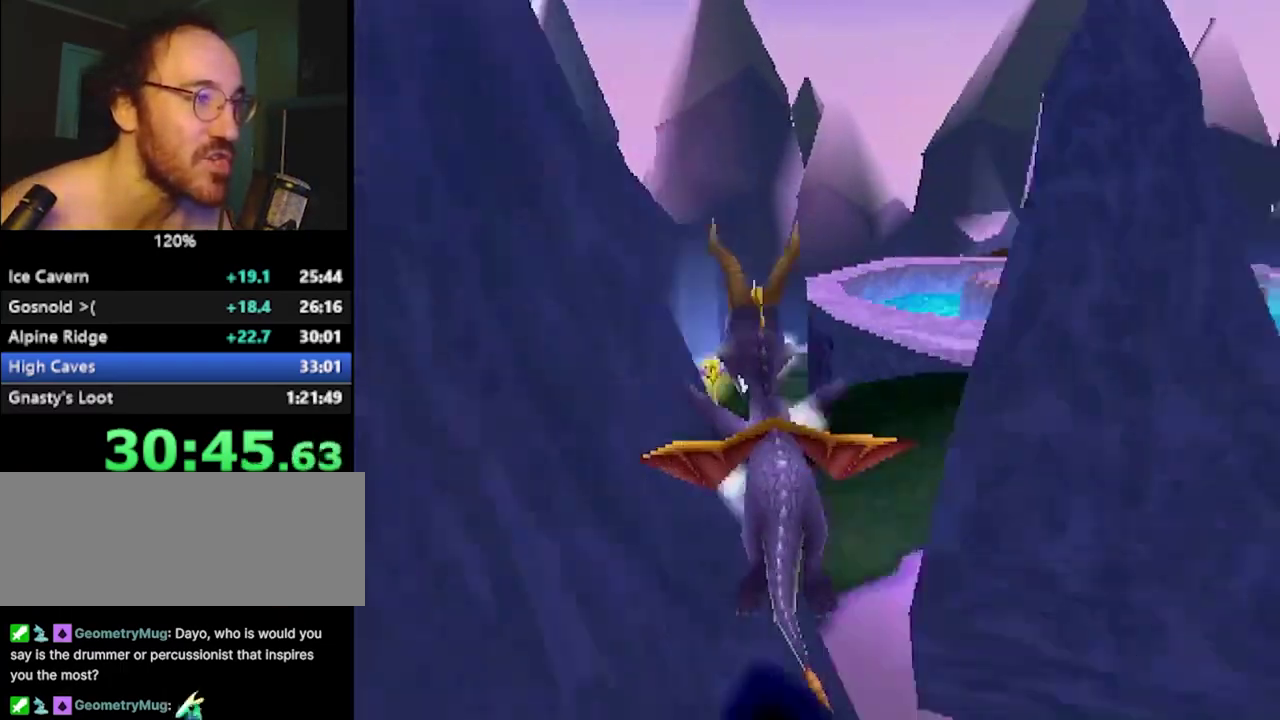
Gameplay with a controller (PlayStation layout); each line is a JSON object with the inputs held at the frame after it. "events" lists button and stick changes between this image and that frame as [ms after this image, input, new state], when the widget could be followed in between. Not read: R3.
{"buttons": ["SQUARE"], "left_stick": "right", "events": [[50, "left_stick", "left"], [117, "left_stick", "center"], [267, "left_stick", "right"]]}
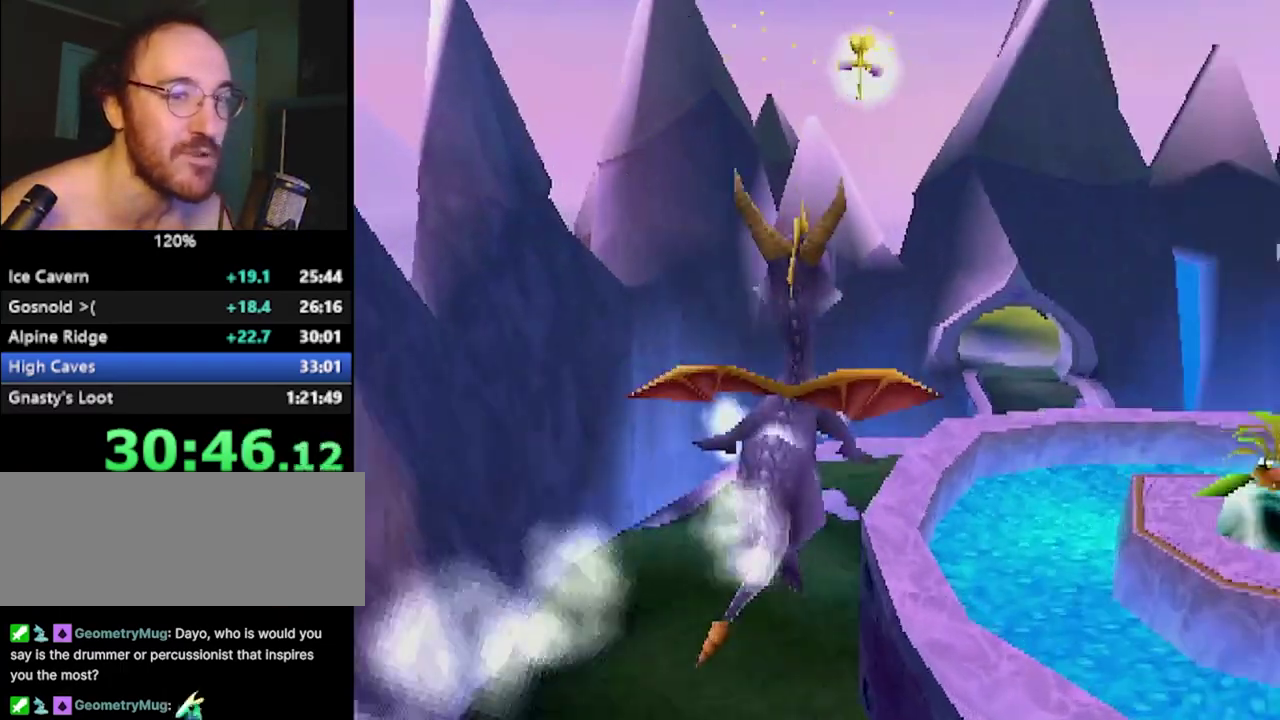
{"buttons": ["SQUARE"], "left_stick": "right", "events": []}
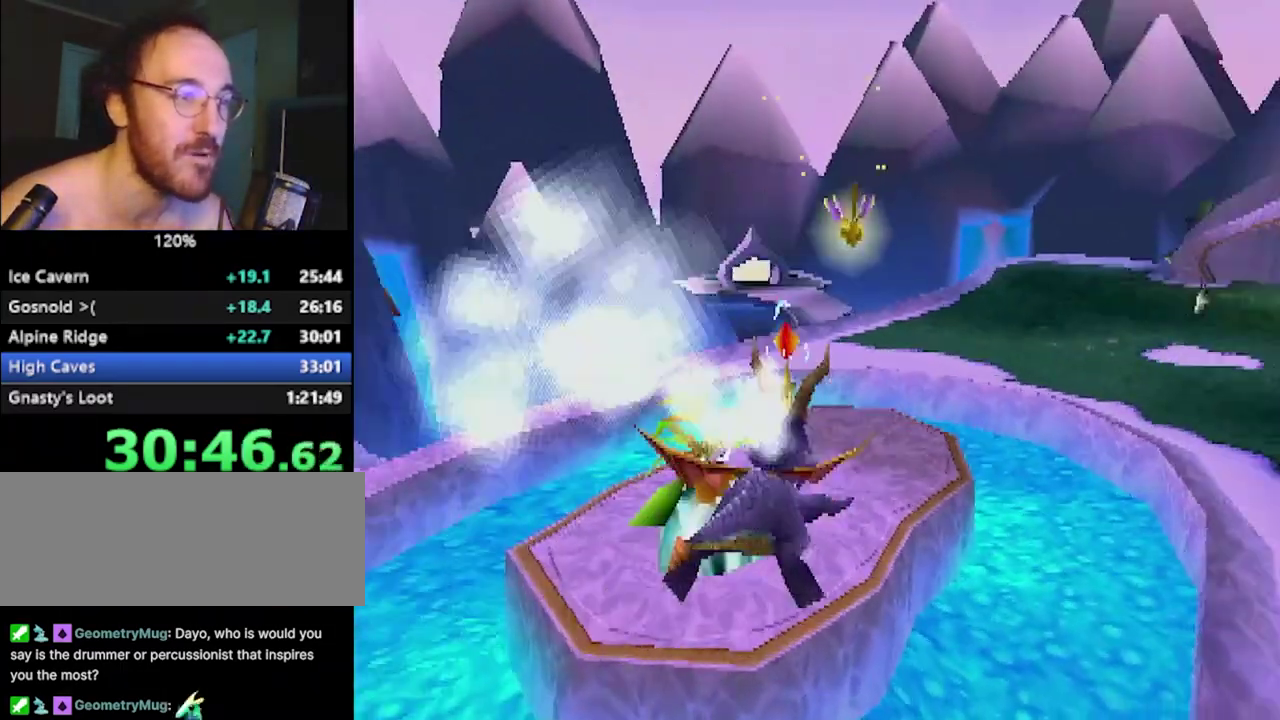
{"buttons": ["CROSS", "SQUARE"], "left_stick": "left", "events": [[33, "left_stick", "center"], [233, "left_stick", "up-left"], [334, "CROSS", "down"], [450, "left_stick", "left"]]}
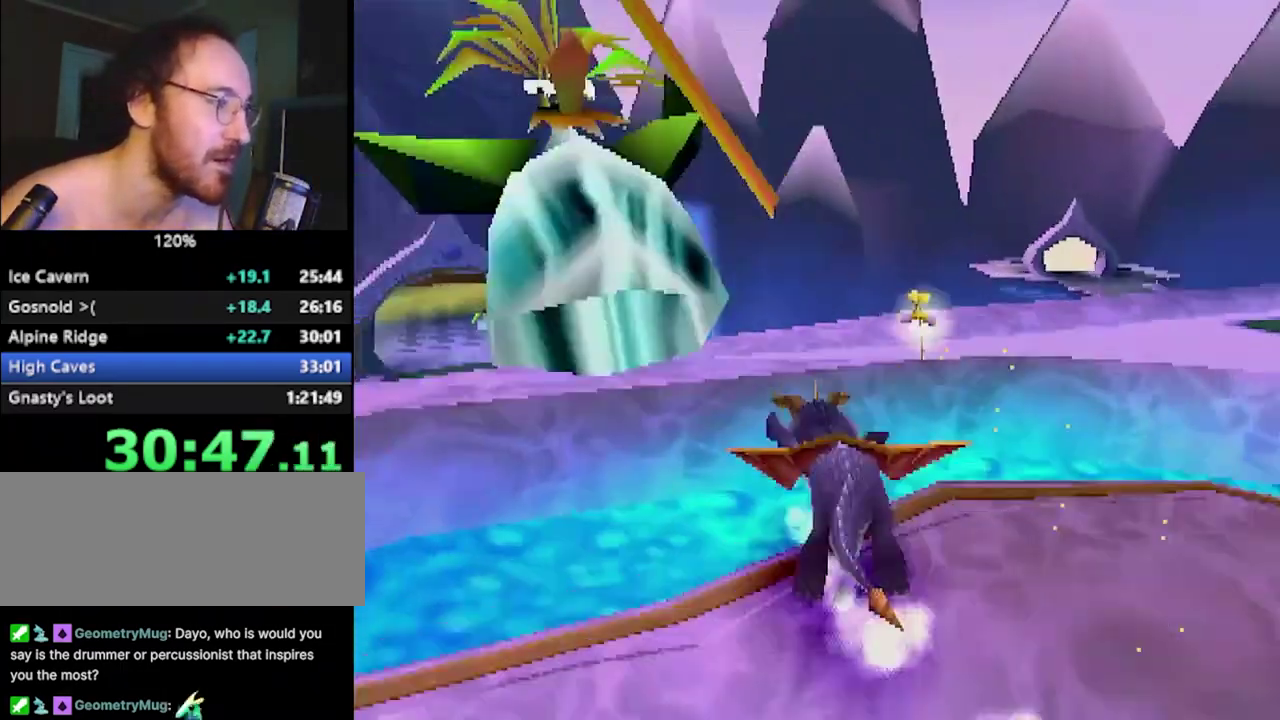
{"buttons": ["SQUARE"], "left_stick": "right", "events": [[134, "CROSS", "up"], [301, "left_stick", "center"], [367, "left_stick", "right"]]}
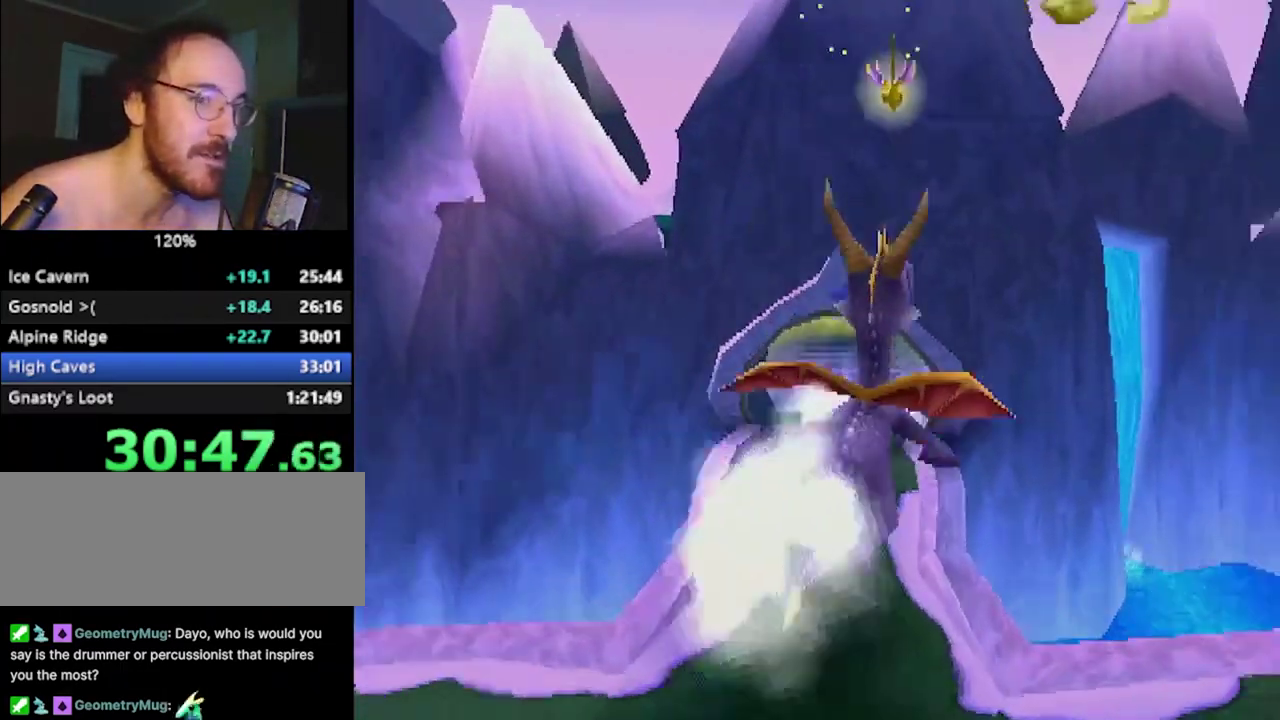
{"buttons": ["SQUARE"], "left_stick": "center", "events": [[500, "left_stick", "center"]]}
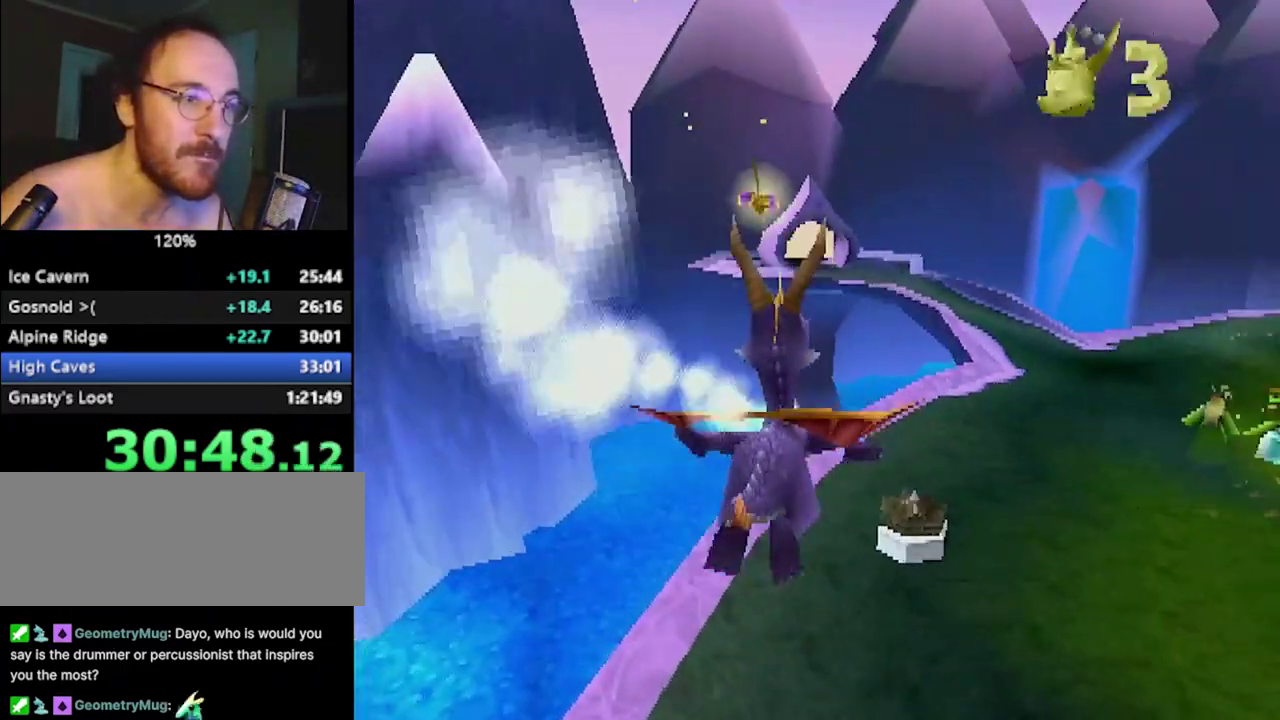
{"buttons": ["SQUARE"], "left_stick": "right", "events": [[184, "left_stick", "right"], [317, "left_stick", "center"], [384, "left_stick", "right"]]}
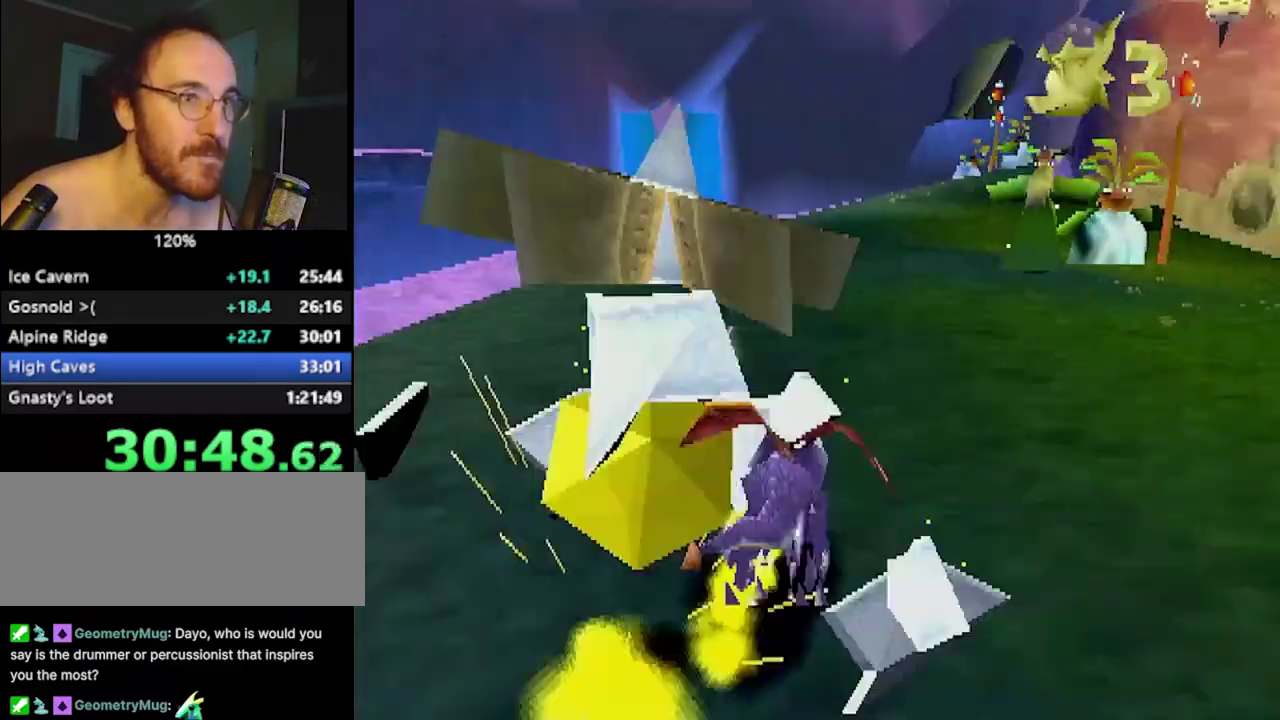
{"buttons": ["SQUARE"], "left_stick": "up-left", "events": [[350, "left_stick", "center"], [467, "left_stick", "up-left"]]}
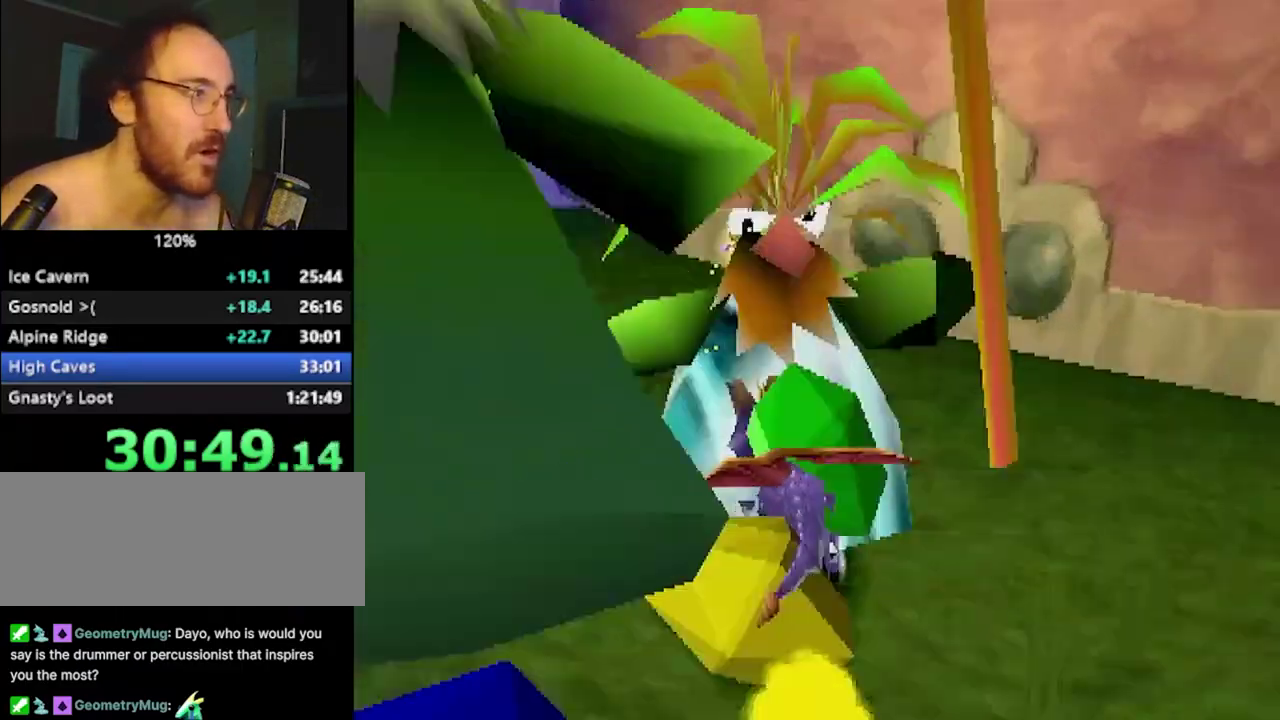
{"buttons": ["CROSS", "SQUARE"], "left_stick": "up-left", "events": [[151, "left_stick", "center"], [217, "left_stick", "right"], [284, "CROSS", "down"], [367, "left_stick", "center"], [468, "left_stick", "up-left"]]}
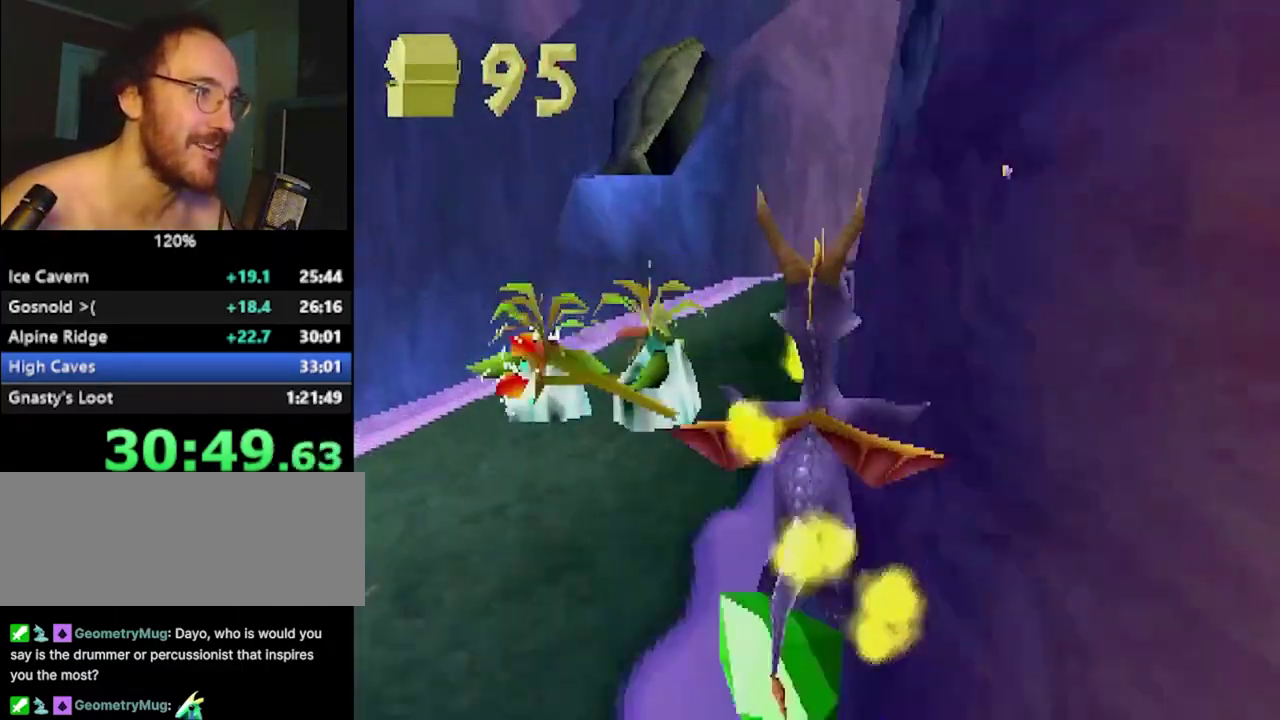
{"buttons": ["SQUARE"], "left_stick": "left", "events": [[167, "CROSS", "up"], [267, "left_stick", "center"], [400, "left_stick", "up-left"], [450, "left_stick", "left"]]}
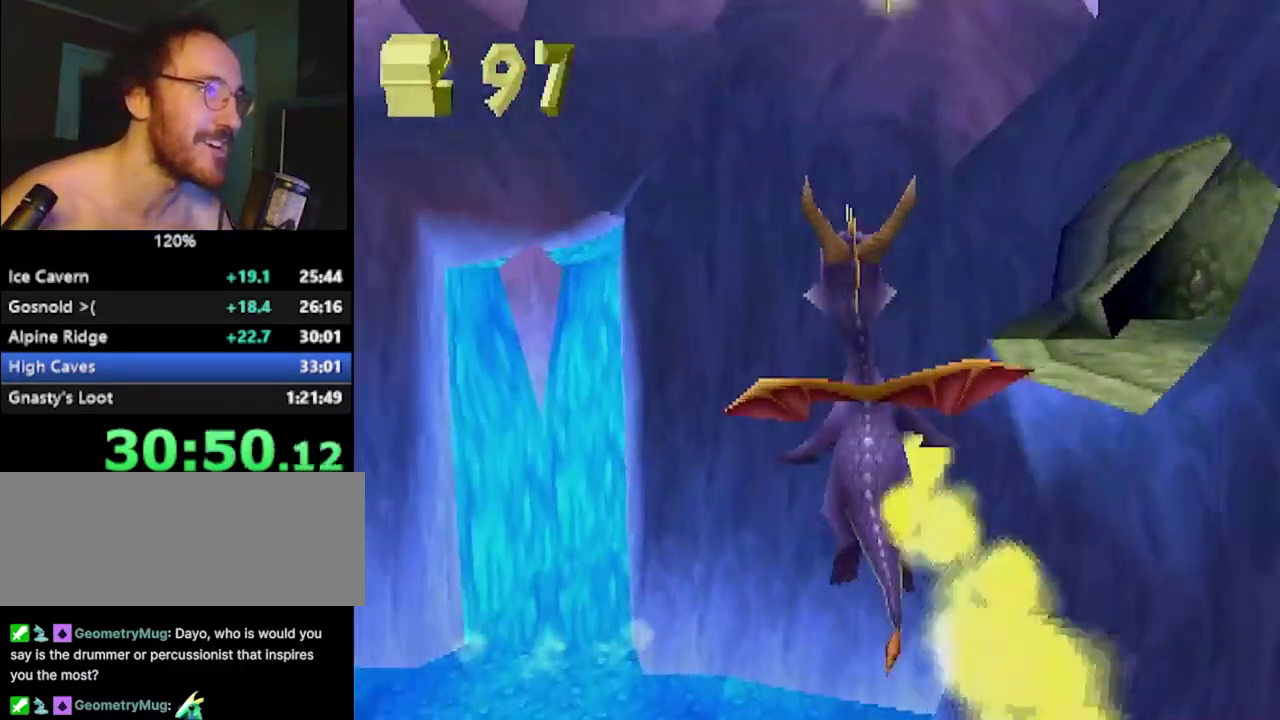
{"buttons": ["SQUARE"], "left_stick": "right", "events": [[84, "left_stick", "center"], [151, "left_stick", "right"]]}
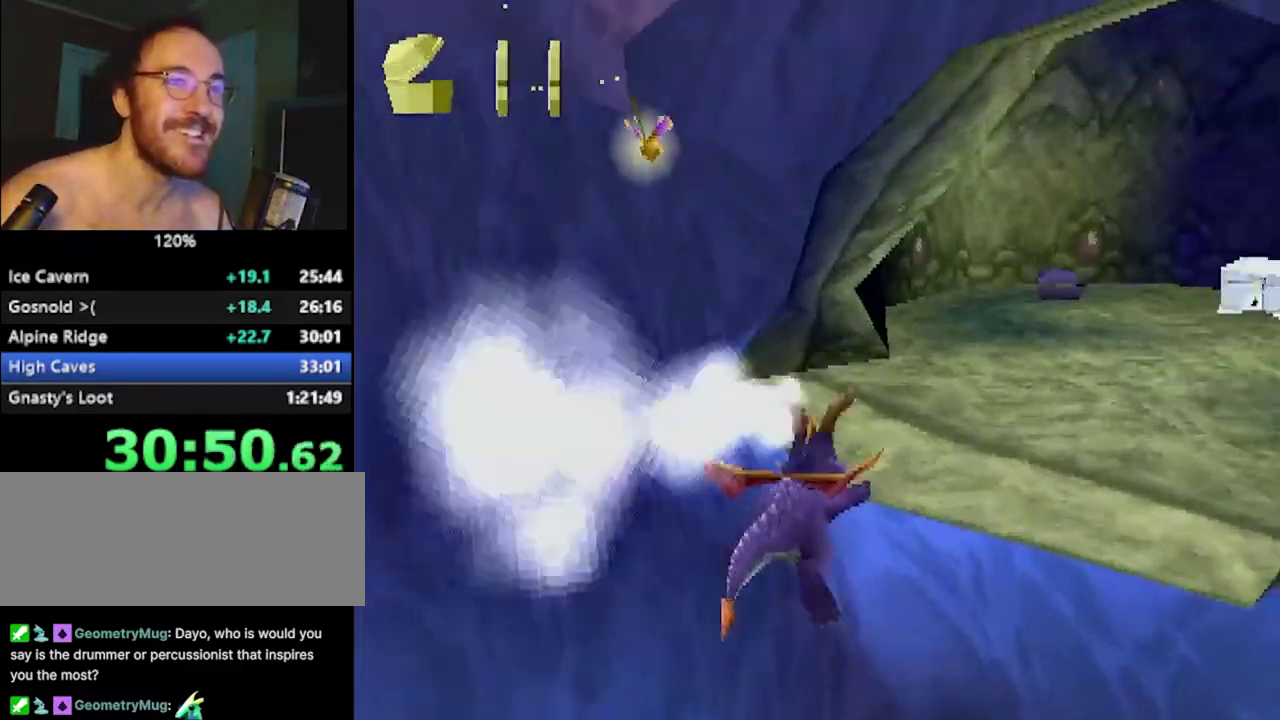
{"buttons": ["SQUARE", "R2"], "left_stick": "center", "events": [[217, "left_stick", "up-right"], [334, "left_stick", "right"], [367, "R2", "down"], [467, "left_stick", "center"]]}
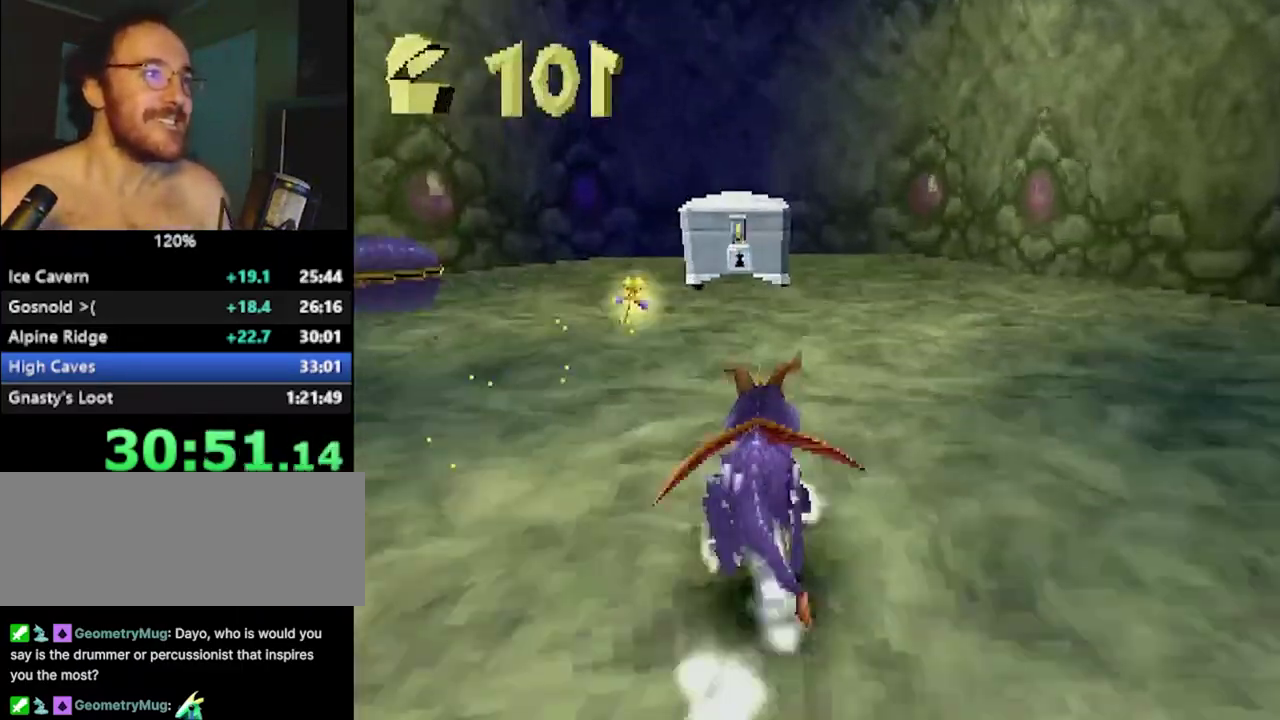
{"buttons": ["R2"], "left_stick": "down", "events": [[251, "left_stick", "down-left"], [317, "SQUARE", "up"], [434, "left_stick", "down"]]}
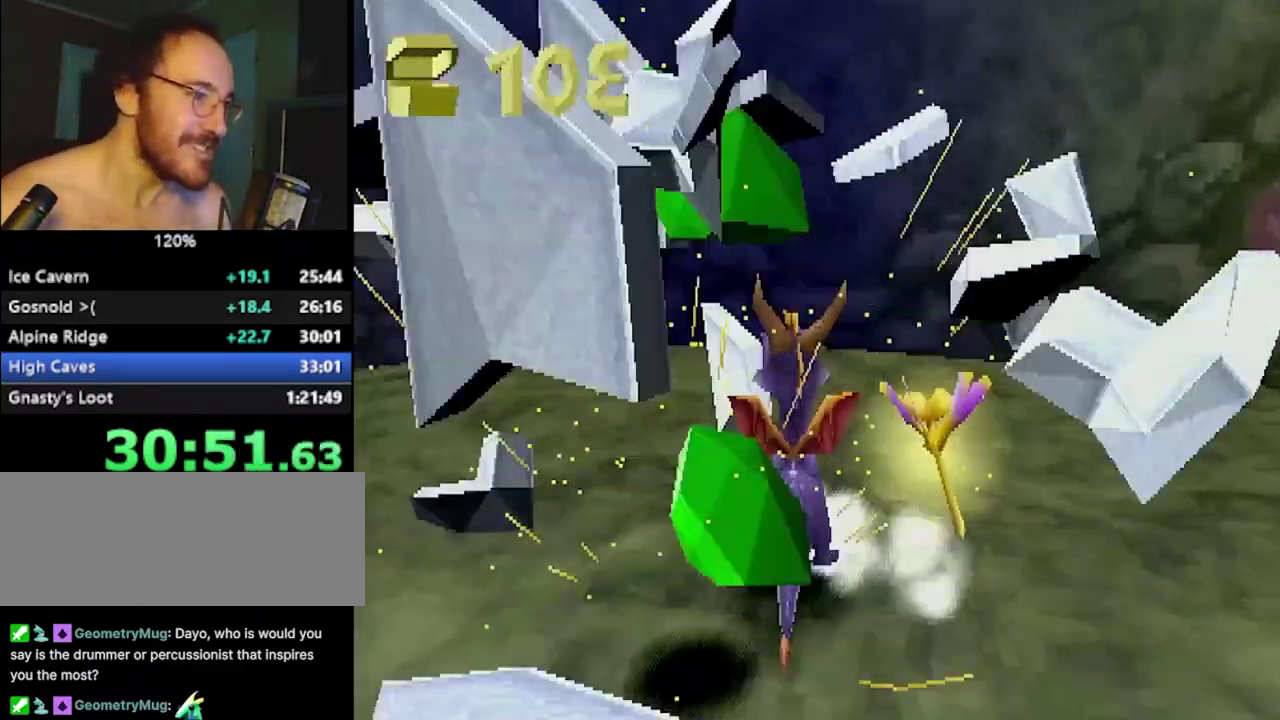
{"buttons": [], "left_stick": "down-left", "events": [[284, "left_stick", "down-left"], [500, "R2", "up"]]}
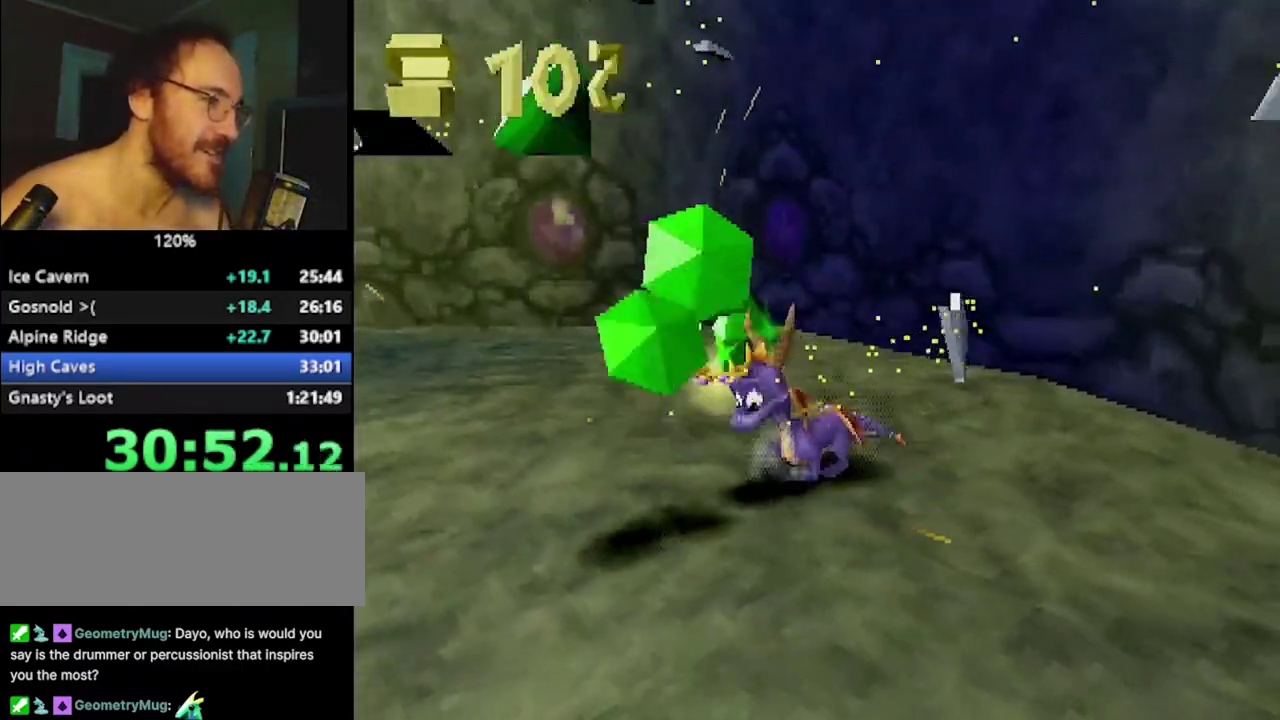
{"buttons": ["CROSS", "SQUARE"], "left_stick": "center", "events": [[67, "SQUARE", "down"], [234, "left_stick", "left"], [384, "left_stick", "center"], [417, "CROSS", "down"]]}
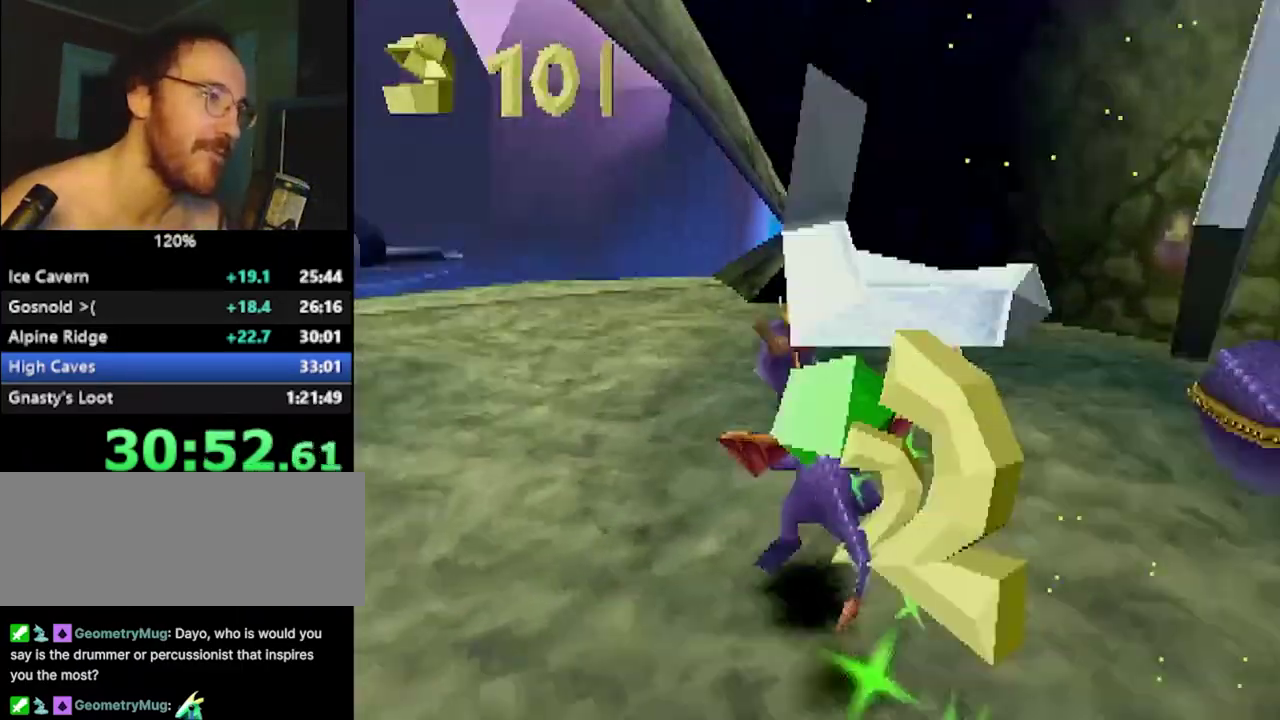
{"buttons": ["SQUARE"], "left_stick": "up-left", "events": [[67, "CROSS", "up"], [100, "left_stick", "left"], [167, "left_stick", "center"], [183, "CROSS", "down"], [300, "CROSS", "up"], [334, "left_stick", "up-left"]]}
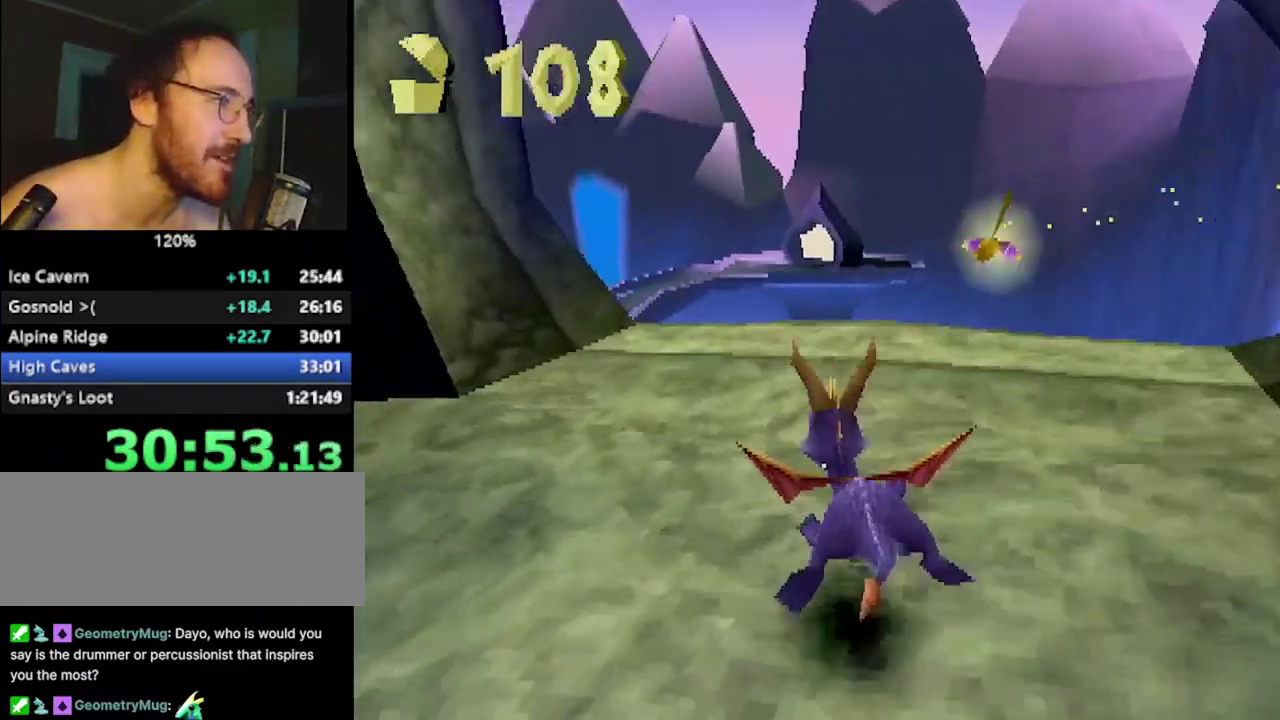
{"buttons": ["SQUARE"], "left_stick": "up", "events": [[17, "left_stick", "center"], [201, "CROSS", "down"], [251, "left_stick", "left"], [334, "CROSS", "up"], [334, "left_stick", "up"]]}
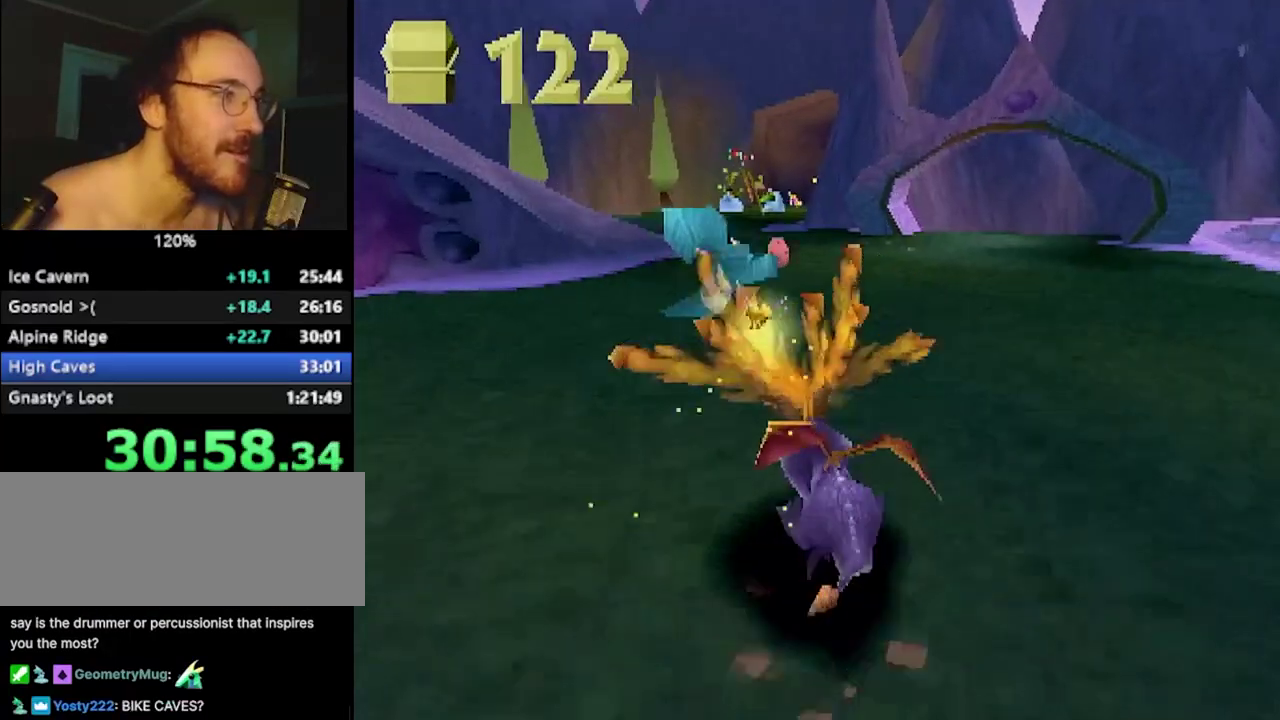
{"buttons": [], "left_stick": "left", "events": [[17, "left_stick", "up-left"], [167, "left_stick", "center"], [351, "SQUARE", "up"], [367, "left_stick", "left"]]}
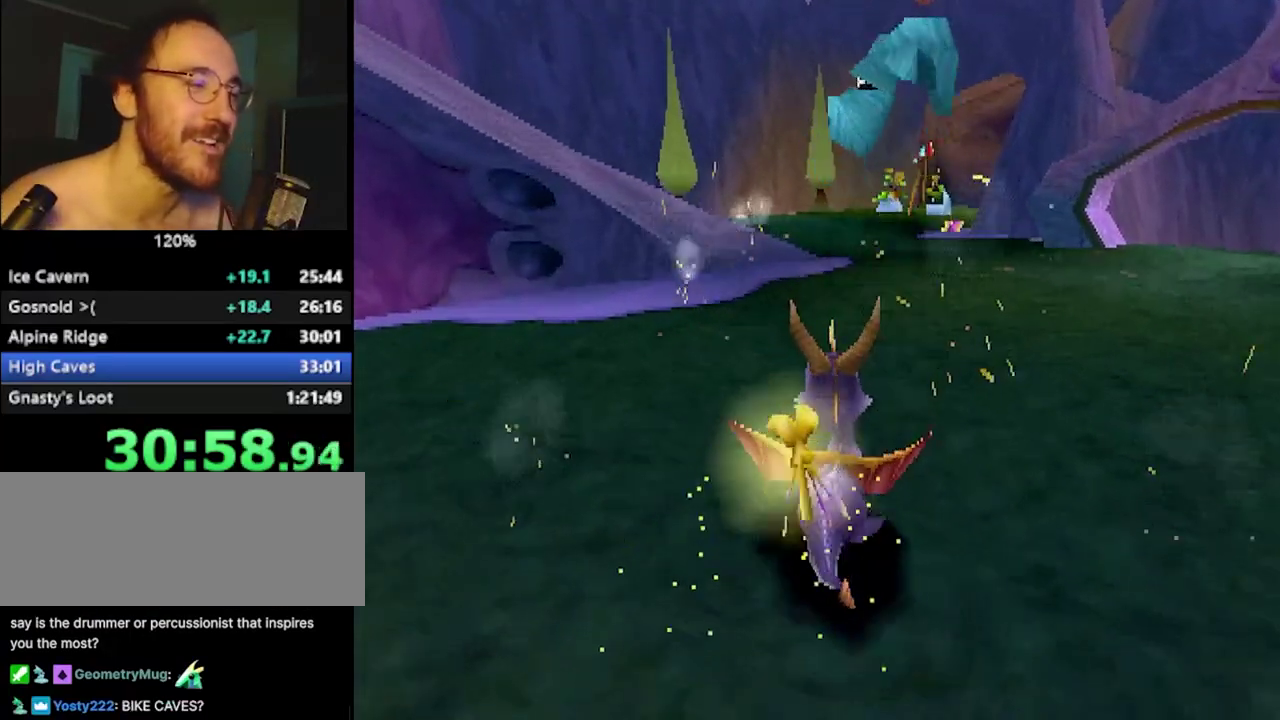
{"buttons": [], "left_stick": "left", "events": [[150, "CROSS", "down"], [200, "CROSS", "up"], [283, "CROSS", "down"], [333, "CROSS", "up"]]}
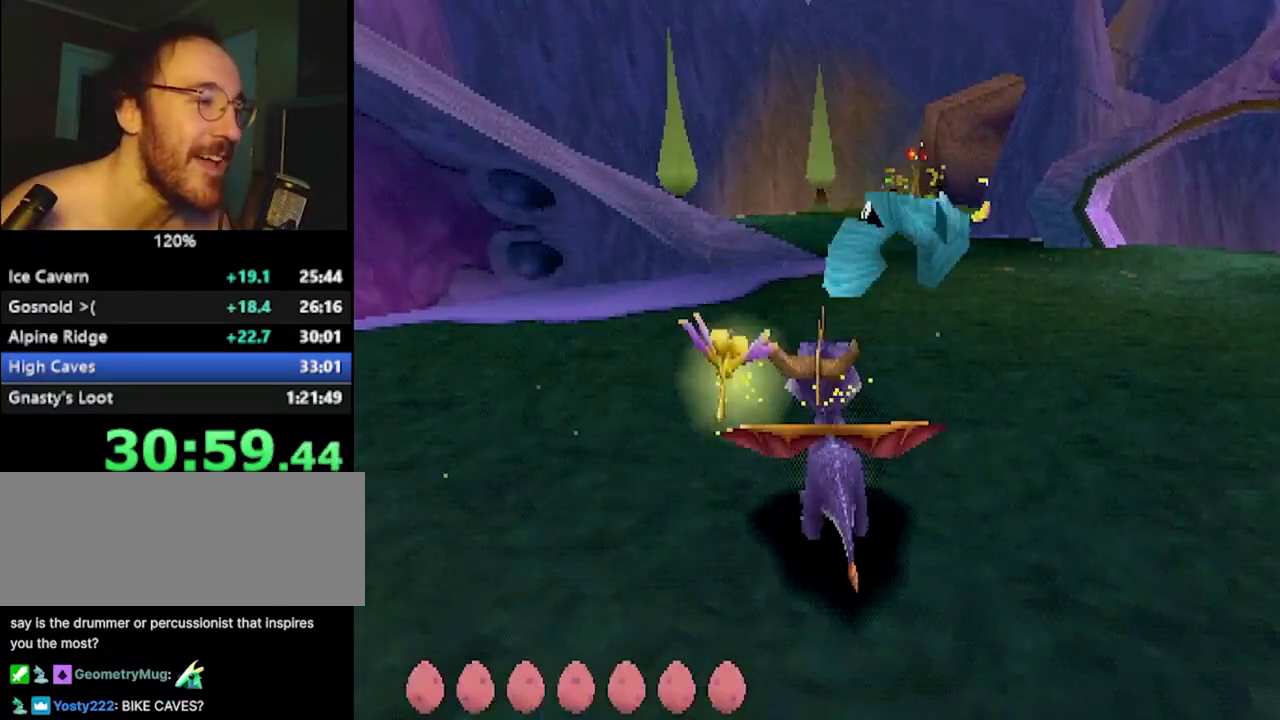
{"buttons": ["SQUARE"], "left_stick": "center", "events": [[67, "left_stick", "down-left"], [334, "SQUARE", "down"], [334, "left_stick", "left"], [451, "left_stick", "center"]]}
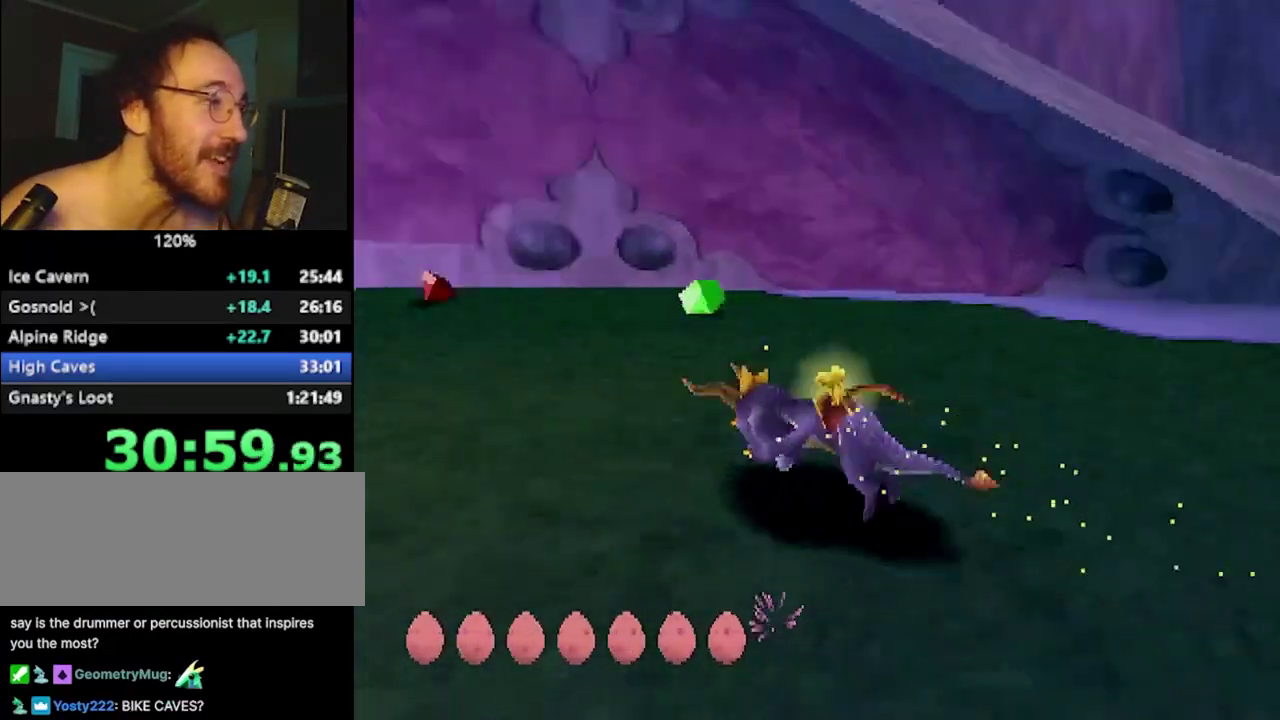
{"buttons": ["SQUARE", "R2"], "left_stick": "right", "events": [[83, "left_stick", "right"], [300, "left_stick", "center"], [350, "R2", "down"], [467, "left_stick", "right"]]}
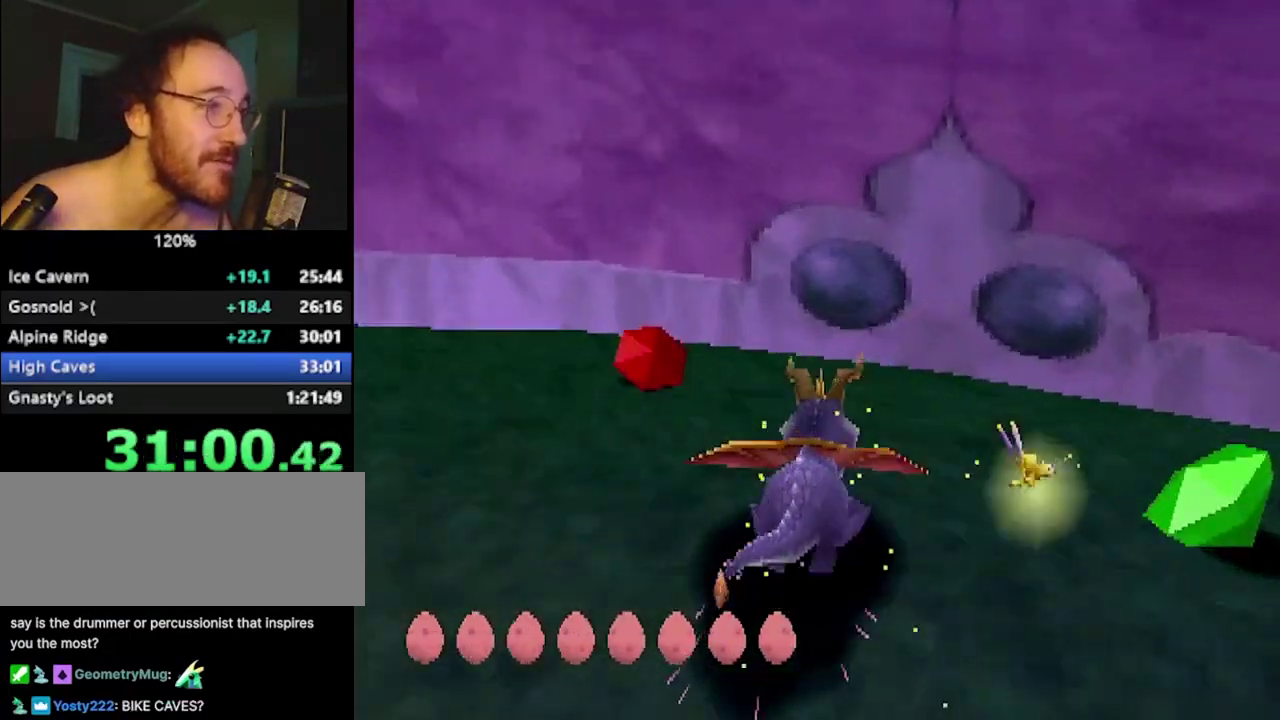
{"buttons": ["SQUARE", "L2"], "left_stick": "down-right", "events": [[200, "SQUARE", "up"], [217, "R2", "up"], [267, "L2", "down"], [300, "CROSS", "down"], [367, "left_stick", "down-right"], [401, "CROSS", "up"], [401, "SQUARE", "down"]]}
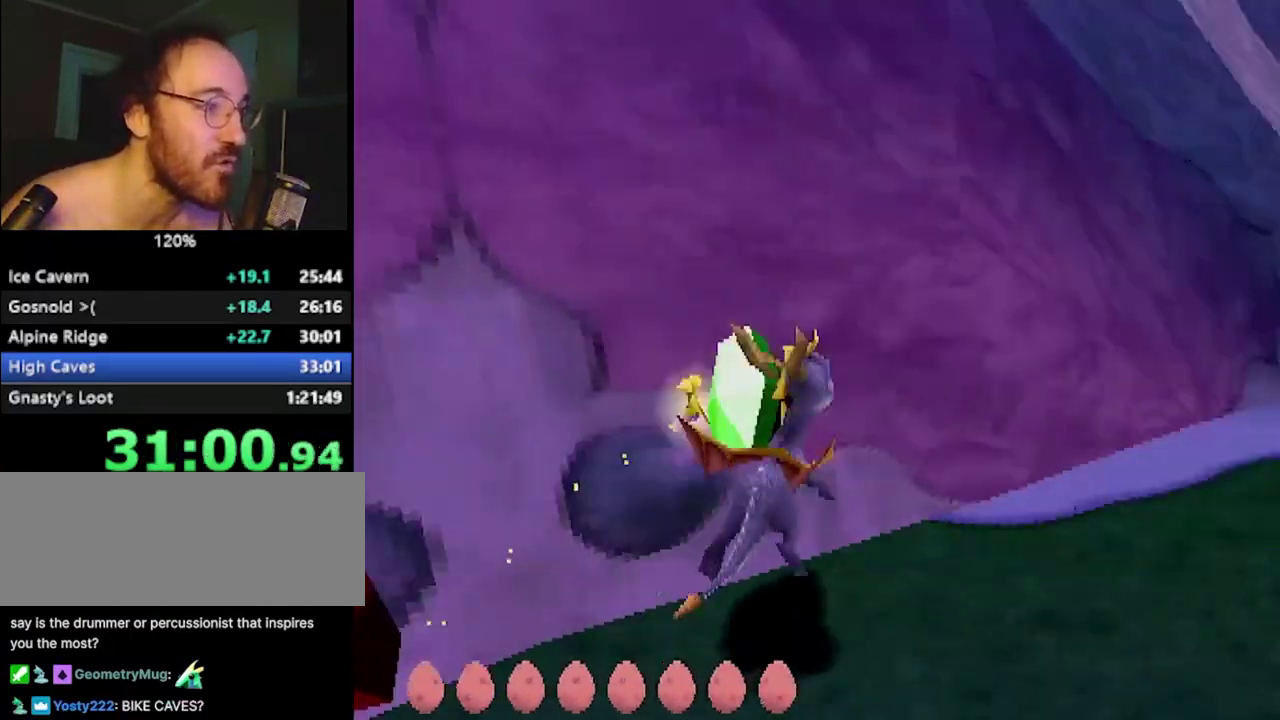
{"buttons": ["SQUARE"], "left_stick": "center", "events": [[16, "L2", "up"], [150, "left_stick", "right"], [217, "left_stick", "center"]]}
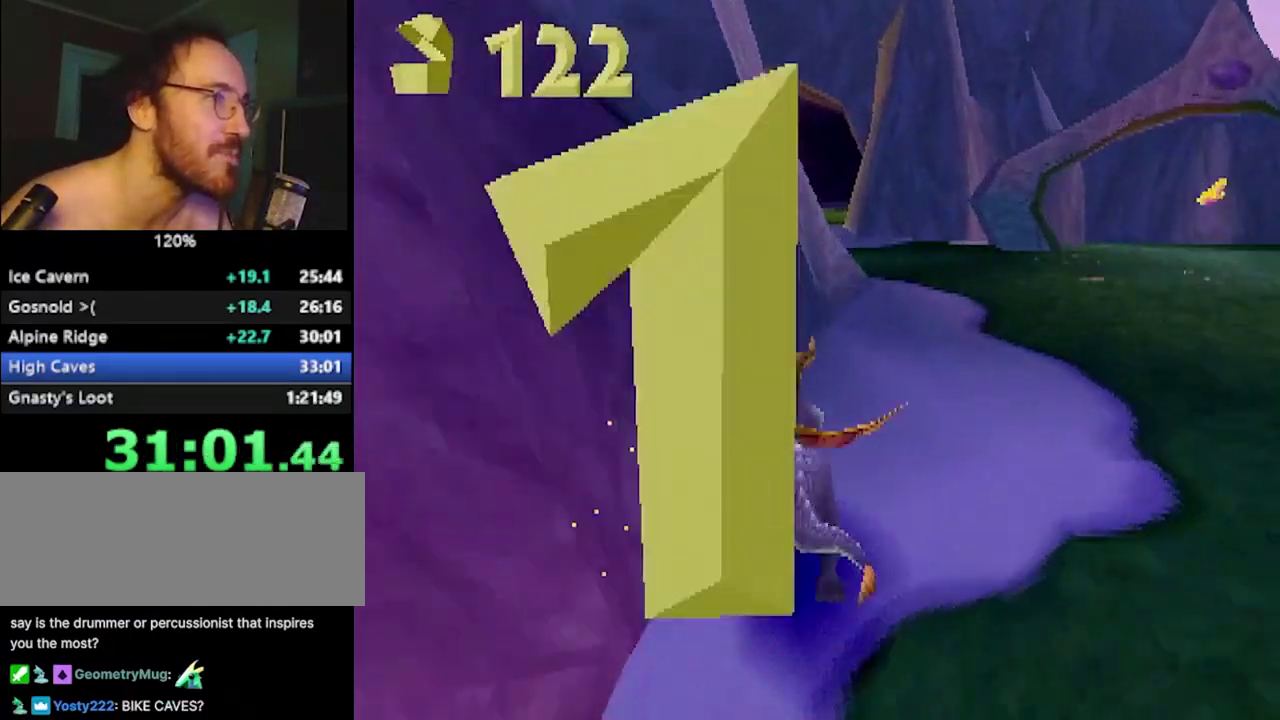
{"buttons": ["CROSS", "R2"], "left_stick": "up-left", "events": [[100, "left_stick", "up-left"], [267, "SQUARE", "up"], [301, "CROSS", "down"], [301, "R2", "down"]]}
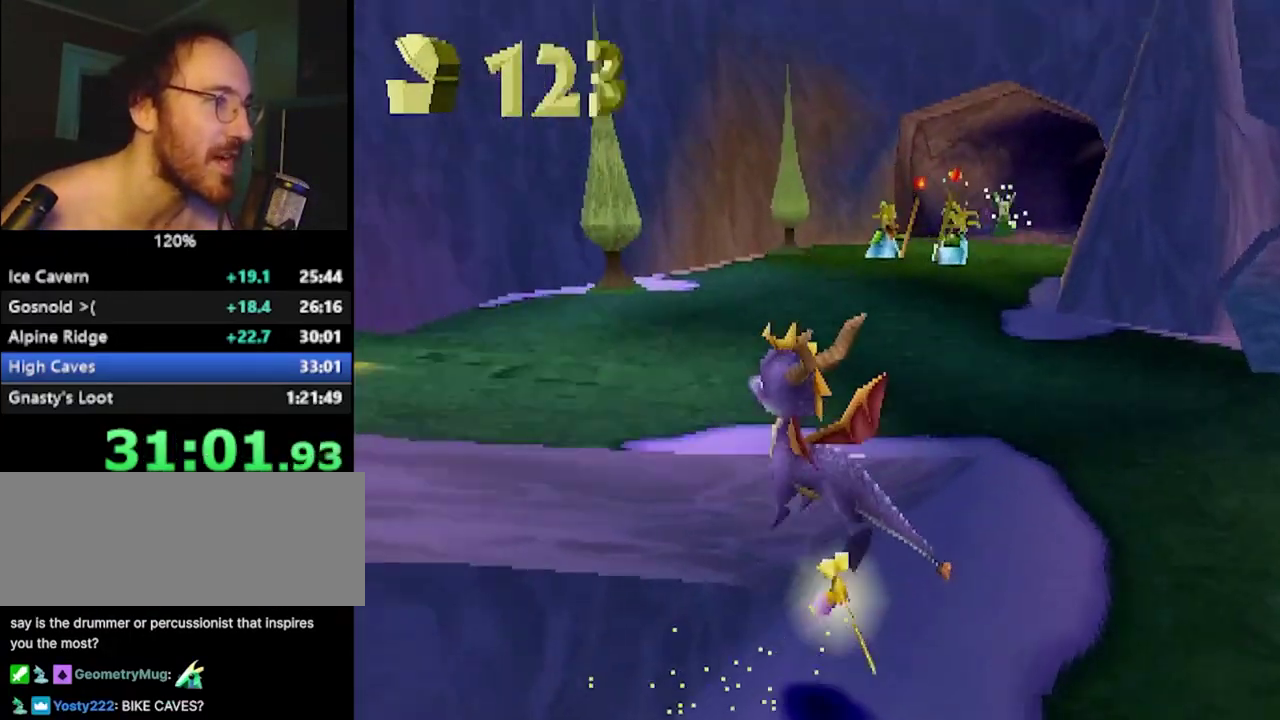
{"buttons": ["R2"], "left_stick": "left", "events": [[33, "left_stick", "left"], [133, "CROSS", "up"], [150, "R2", "up"], [217, "SQUARE", "down"], [450, "SQUARE", "up"], [484, "R2", "down"]]}
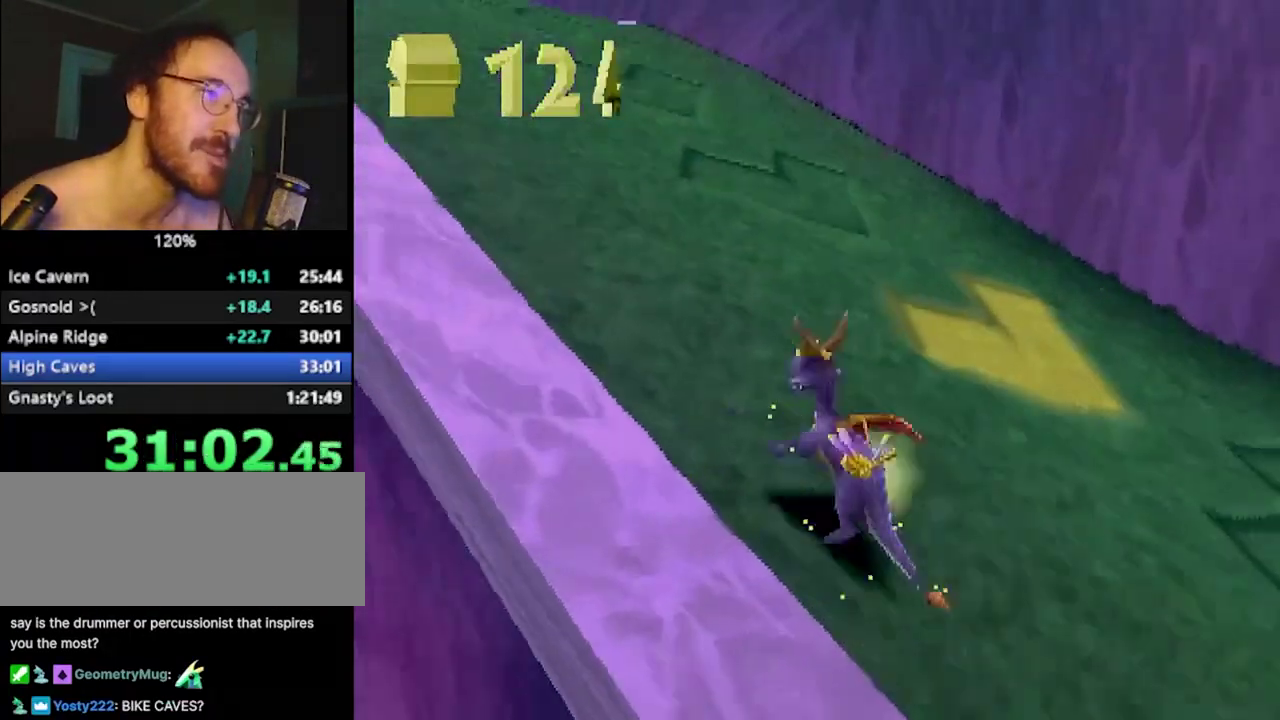
{"buttons": [], "left_stick": "center", "events": [[17, "CROSS", "down"], [117, "SQUARE", "down"], [134, "CROSS", "up"], [134, "left_stick", "up-left"], [184, "left_stick", "up"], [267, "SQUARE", "up"], [334, "CROSS", "down"], [384, "CROSS", "up"], [384, "R2", "up"], [384, "left_stick", "center"]]}
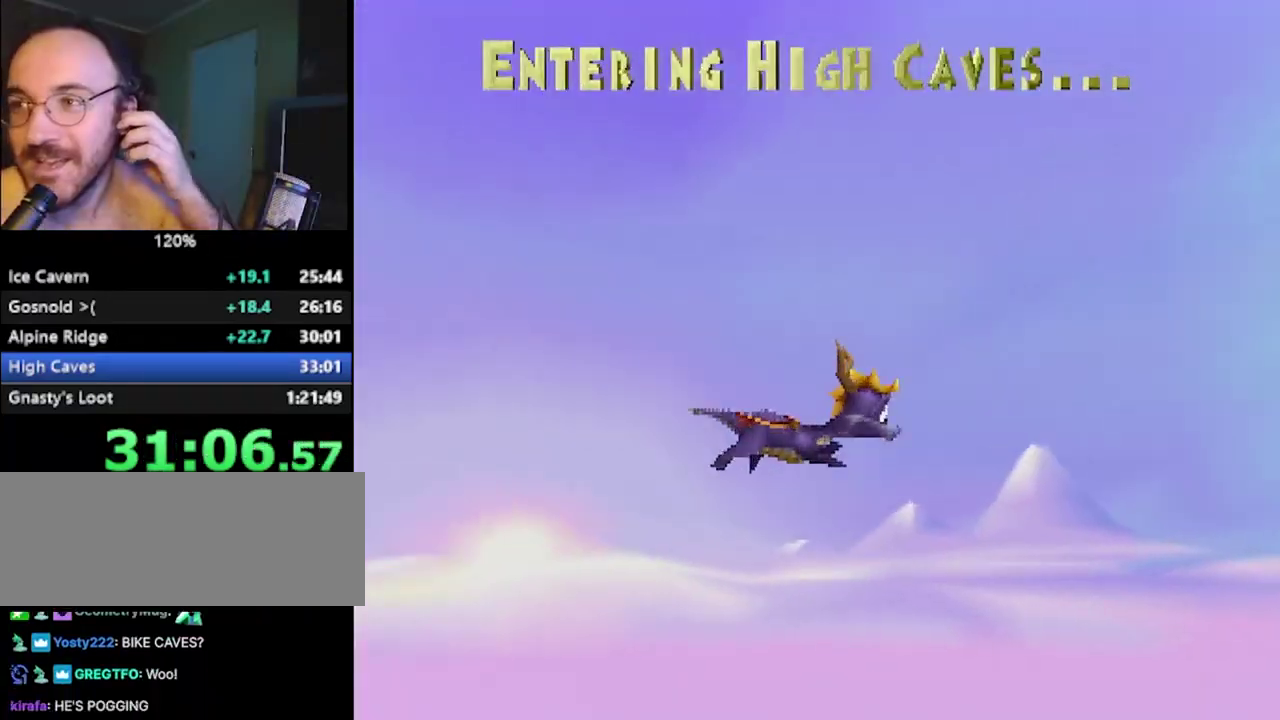
{"buttons": [], "left_stick": "center", "events": []}
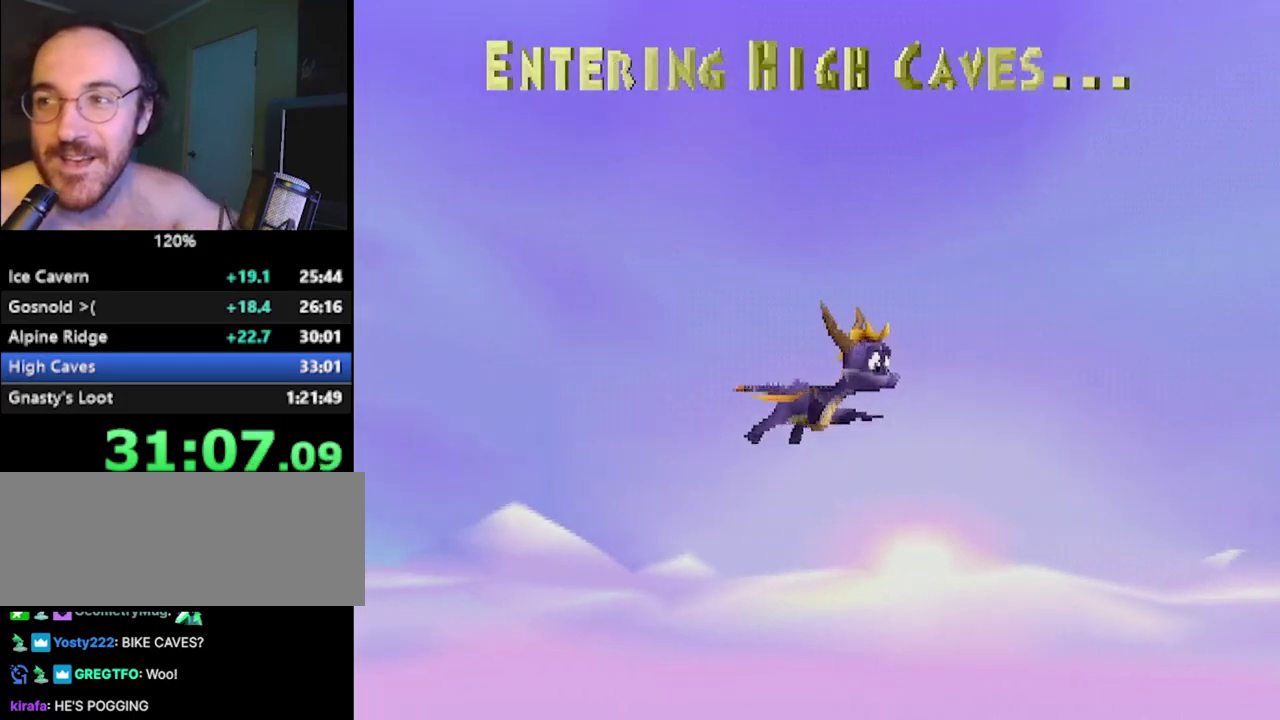
{"buttons": [], "left_stick": "center", "events": []}